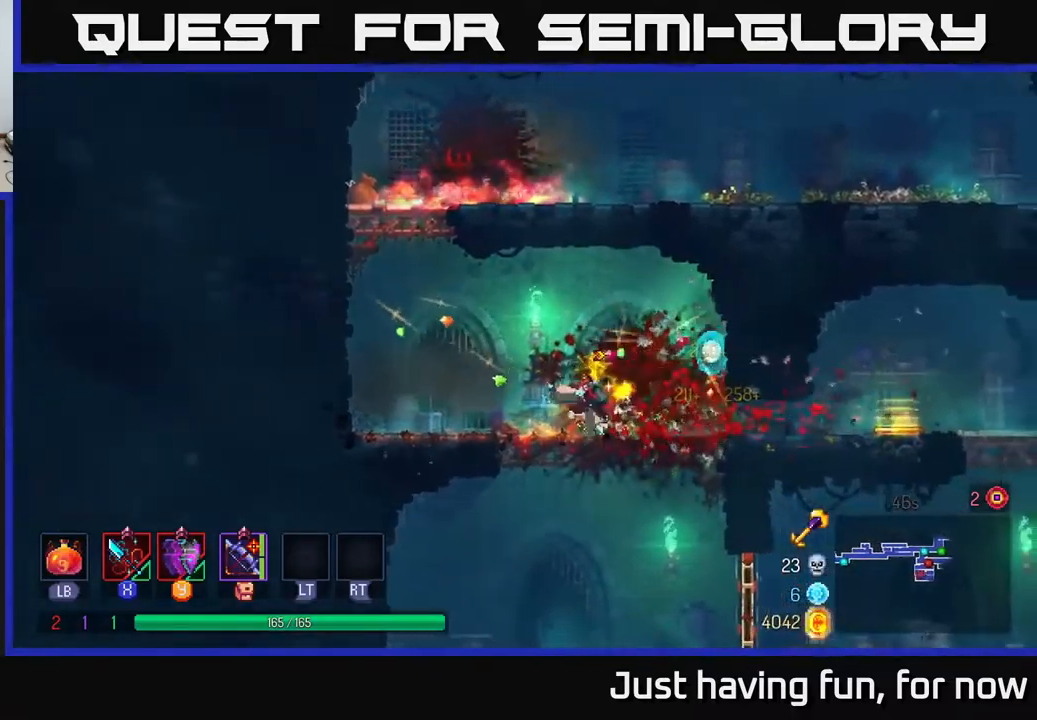
Gameplay with a controller (Xbox layout); each line is a JSON object with the inputs held at the frame after it. "events" lists button and stick changes between this image and that frame as [ms after this image, input, new state], when the widget could be followed in between.
{"buttons": [], "left_stick": "right", "right_stick": "center", "events": [[66, "B", "up"]]}
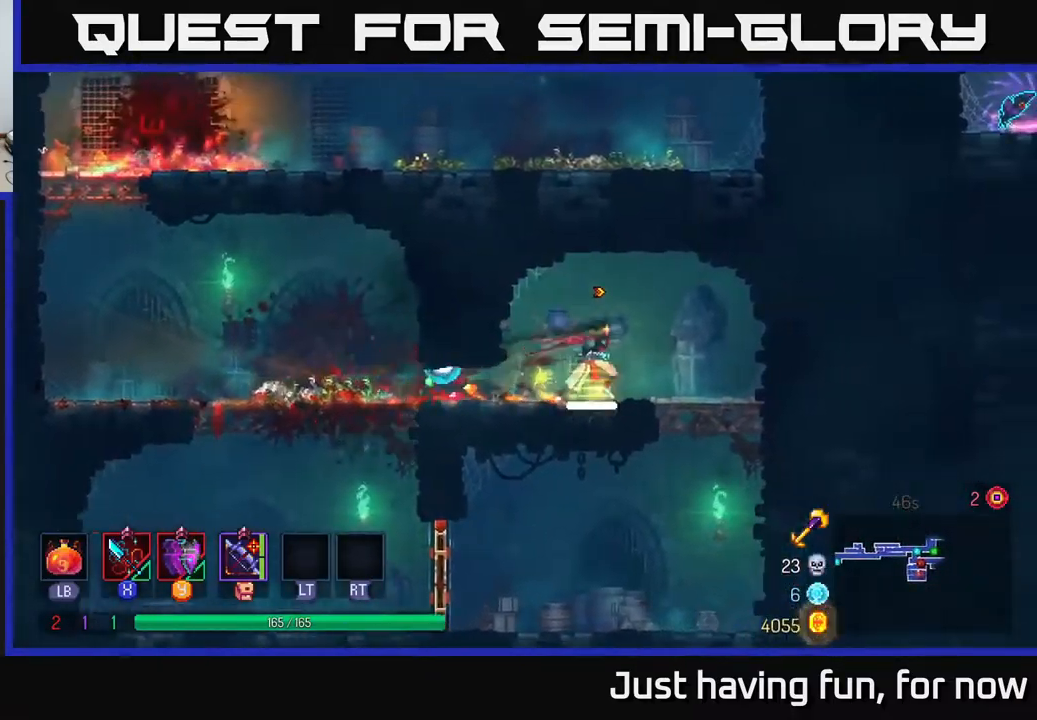
{"buttons": [], "left_stick": "down-left", "right_stick": "center", "events": [[283, "left_stick", "down"], [316, "A", "down"], [350, "A", "up"], [500, "left_stick", "down-left"]]}
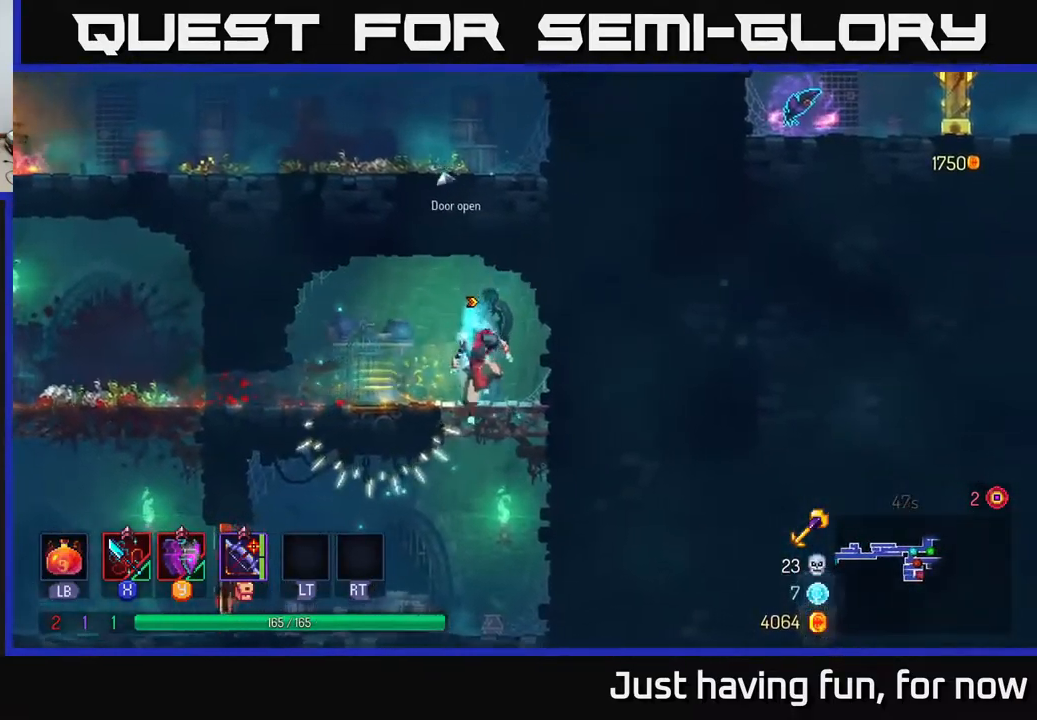
{"buttons": [], "left_stick": "left", "right_stick": "center", "events": [[83, "left_stick", "left"], [333, "B", "down"], [466, "B", "up"]]}
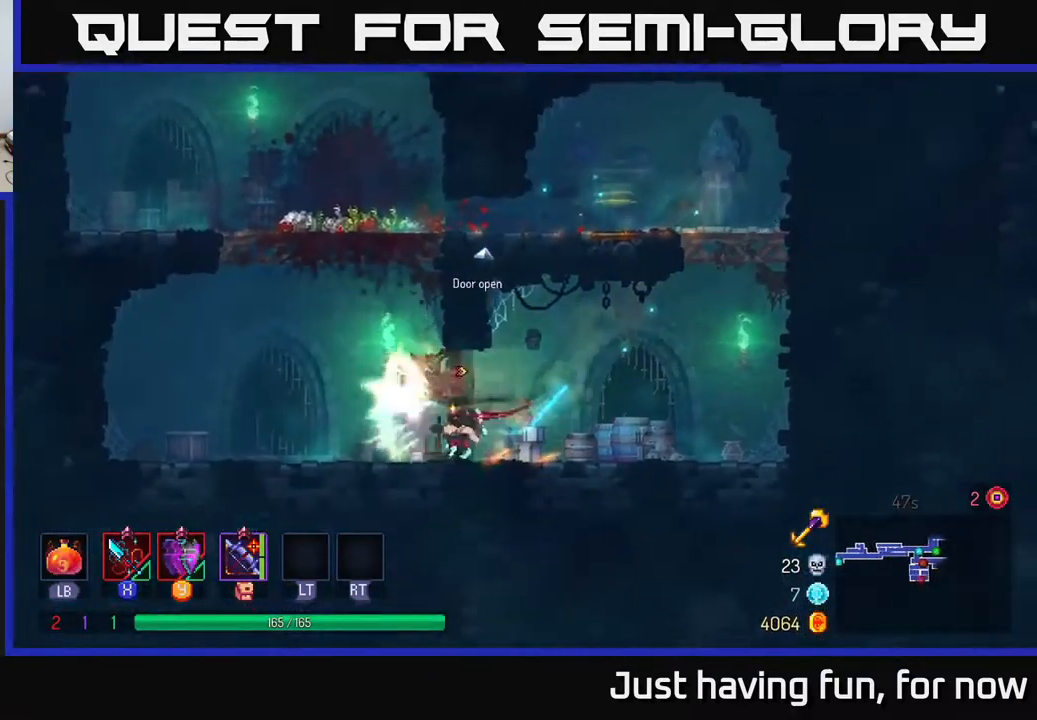
{"buttons": ["A"], "left_stick": "left", "right_stick": "center", "events": [[33, "R1", "down"], [116, "R1", "up"], [183, "A", "down"], [283, "left_stick", "center"], [316, "A", "up"], [383, "A", "down"], [483, "left_stick", "left"]]}
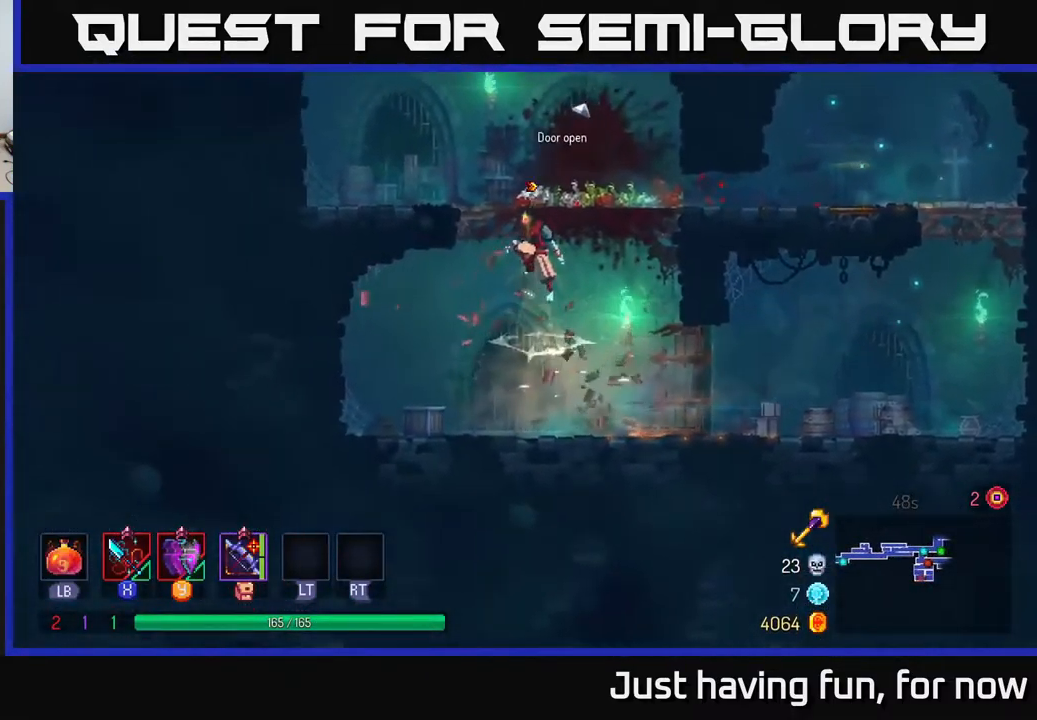
{"buttons": ["A"], "left_stick": "up-left", "right_stick": "center", "events": [[66, "A", "up"], [416, "A", "down"], [483, "left_stick", "up-left"]]}
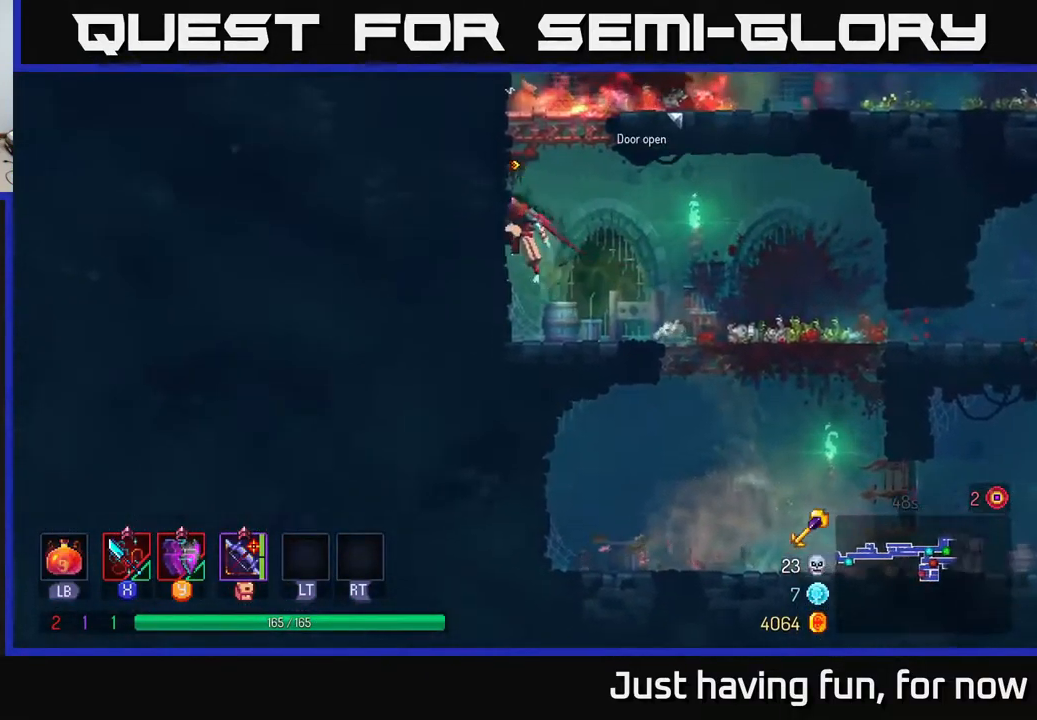
{"buttons": [], "left_stick": "right", "right_stick": "center", "events": [[16, "left_stick", "left"], [50, "A", "up"], [83, "left_stick", "center"], [116, "A", "down"], [166, "left_stick", "right"], [283, "A", "up"]]}
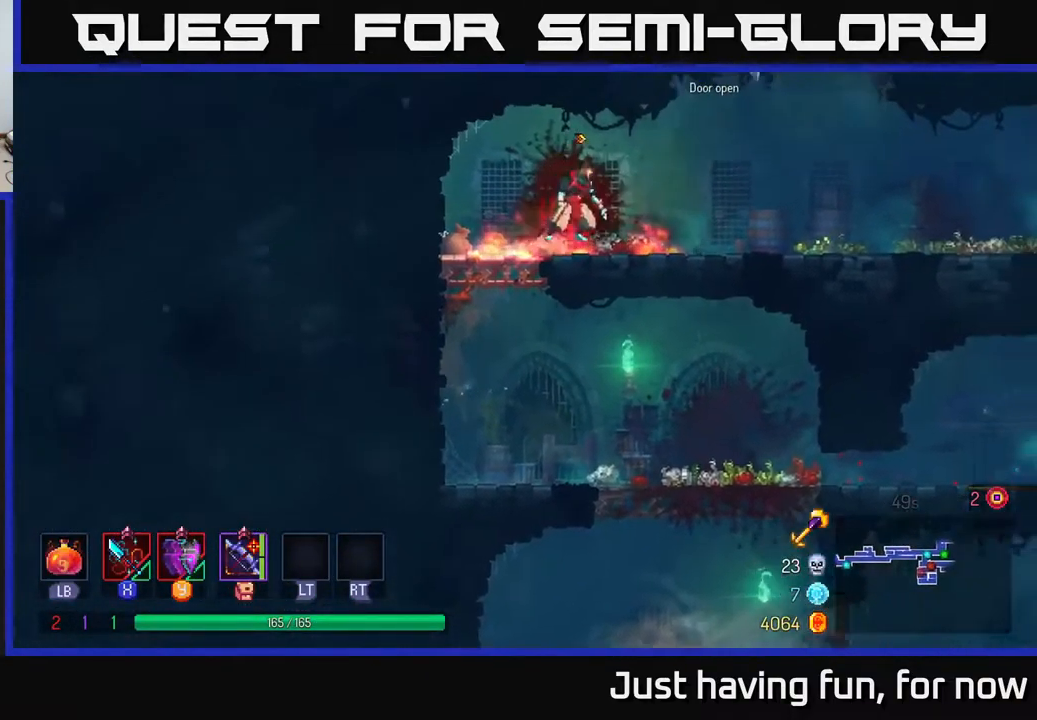
{"buttons": [], "left_stick": "right", "right_stick": "center", "events": [[83, "B", "down"], [233, "B", "up"]]}
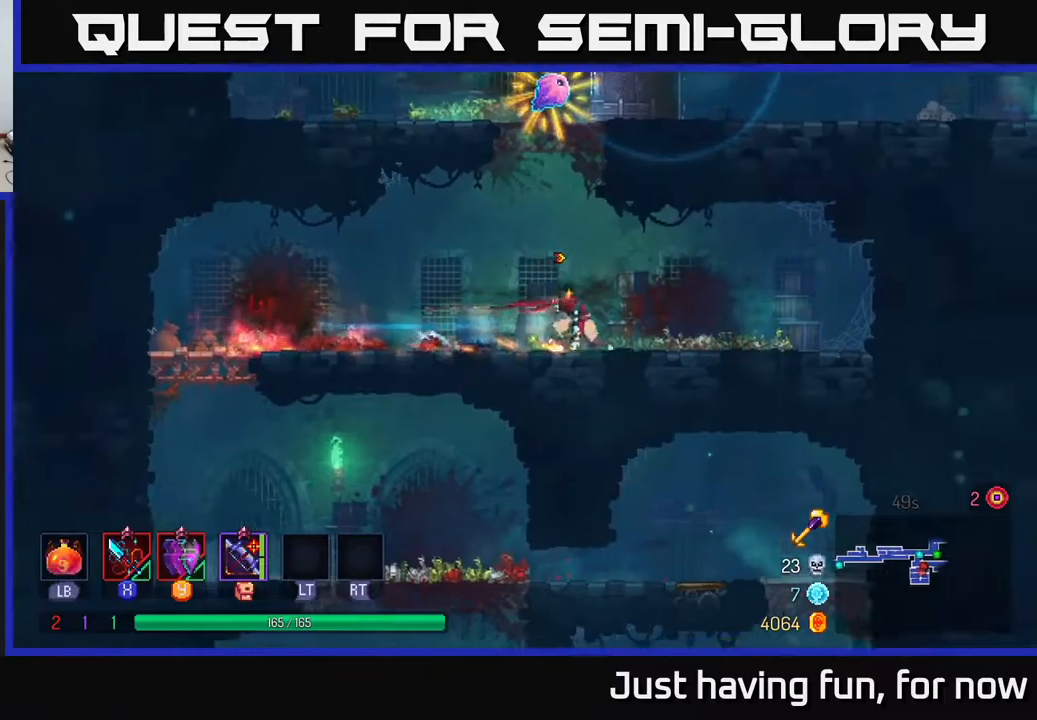
{"buttons": ["A"], "left_stick": "left", "right_stick": "center", "events": [[150, "left_stick", "left"], [250, "A", "down"], [367, "A", "up"], [483, "A", "down"]]}
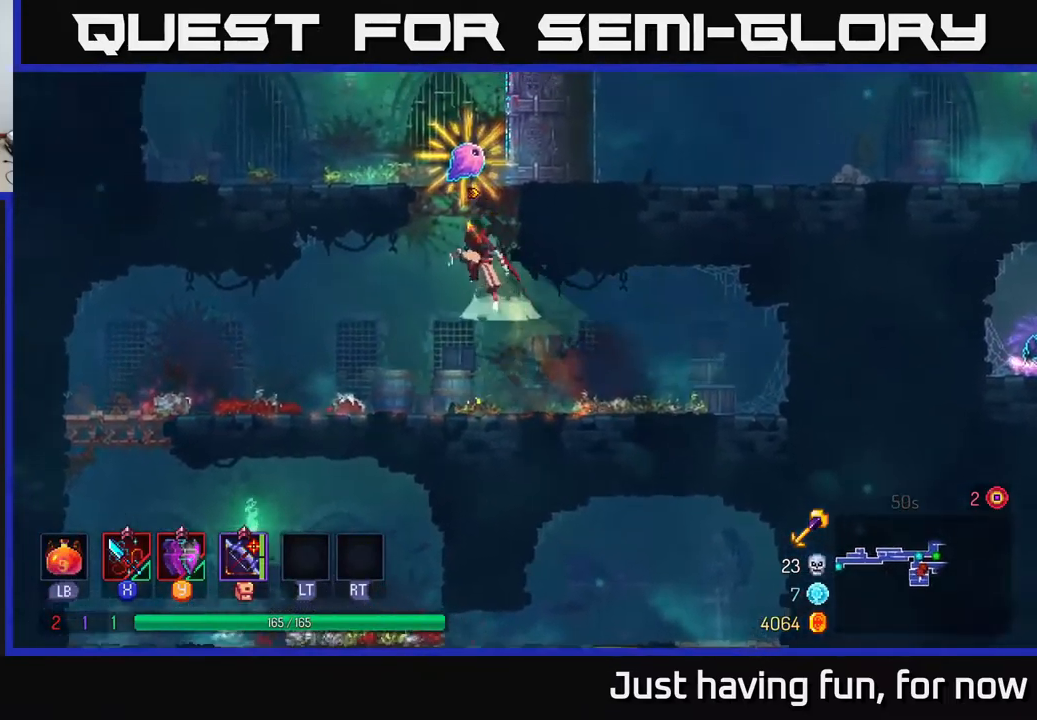
{"buttons": [], "left_stick": "center", "right_stick": "center", "events": [[67, "left_stick", "up"], [117, "A", "up"], [133, "left_stick", "right"], [267, "left_stick", "center"], [433, "R1", "down"], [500, "R1", "up"]]}
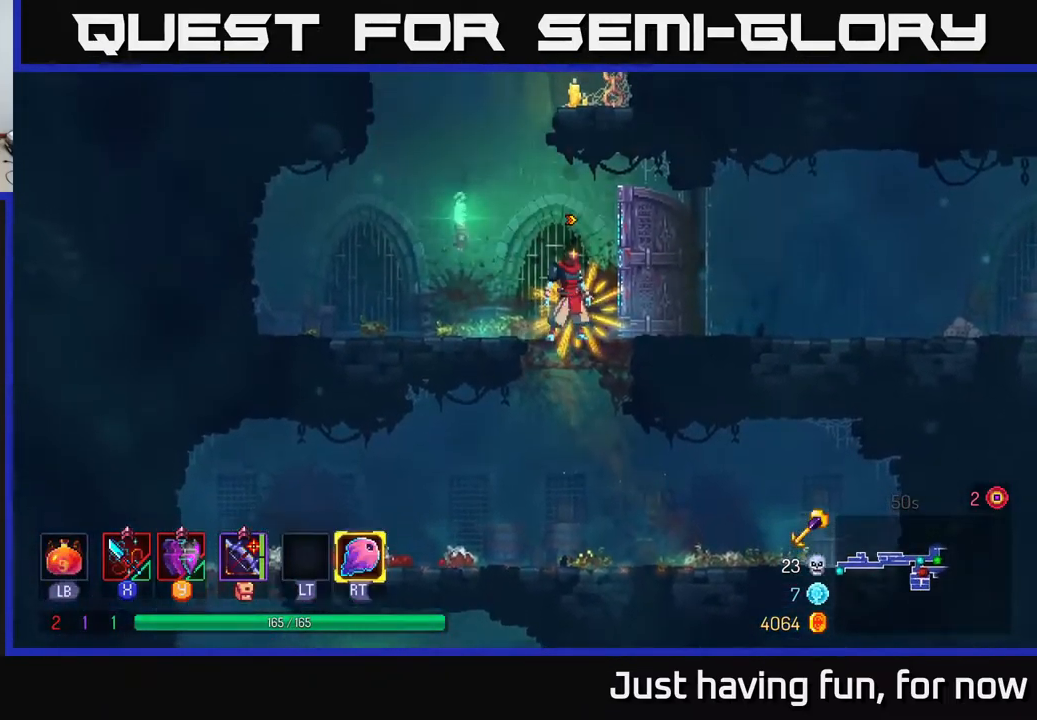
{"buttons": [], "left_stick": "right", "right_stick": "center", "events": [[483, "left_stick", "right"]]}
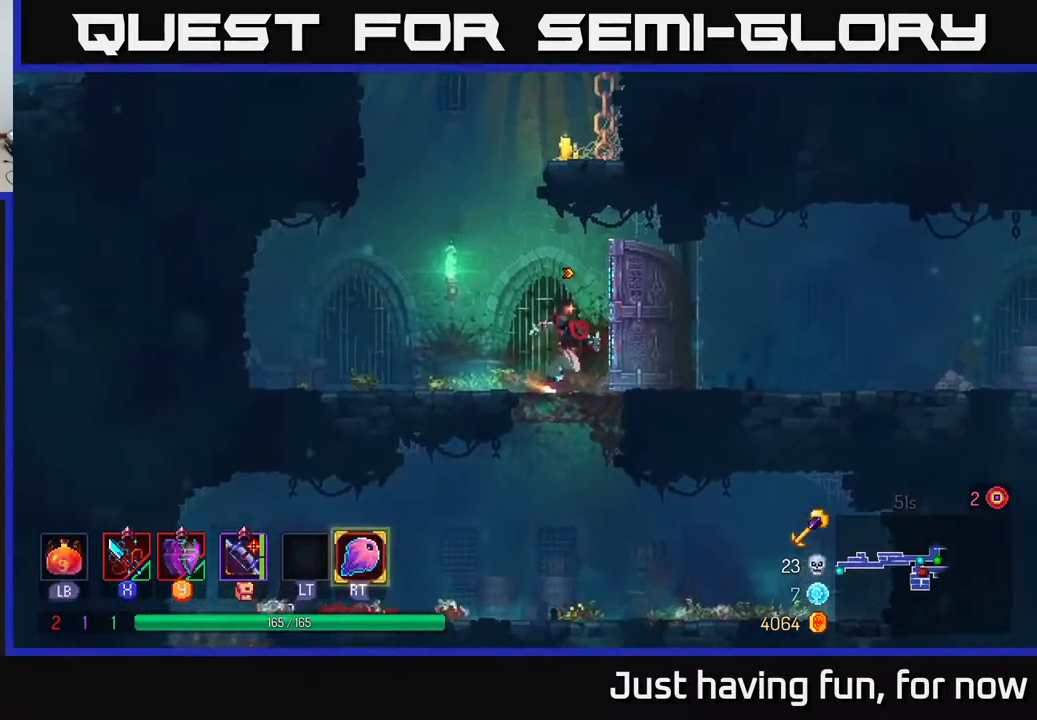
{"buttons": [], "left_stick": "center", "right_stick": "center", "events": [[133, "START", "down"], [167, "left_stick", "center"], [267, "START", "up"]]}
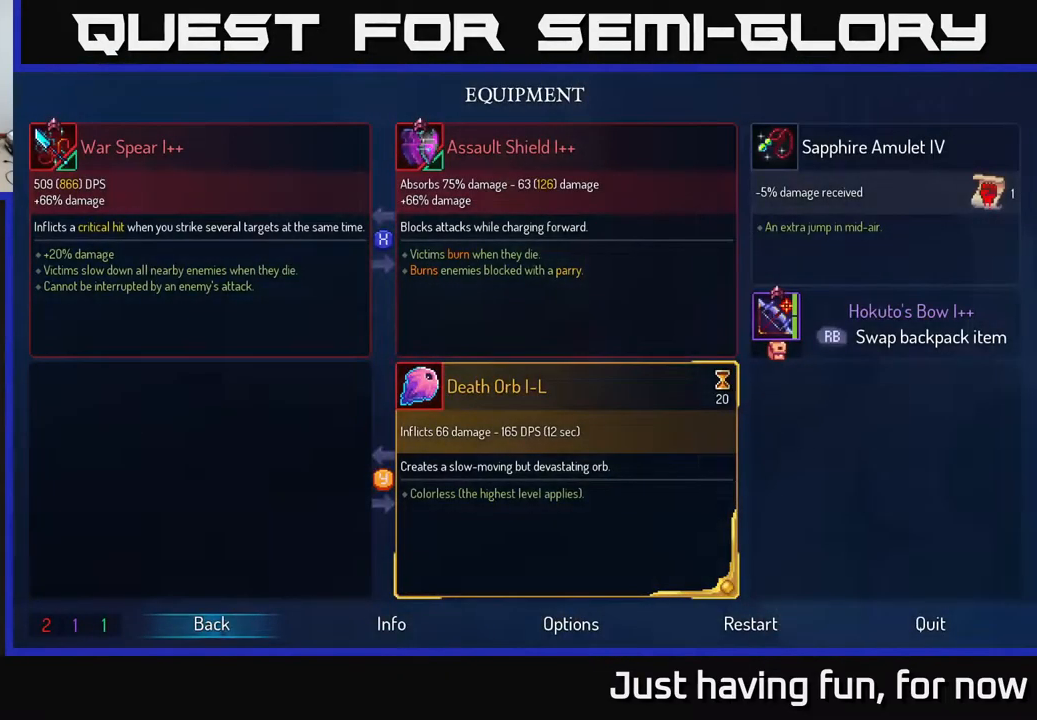
{"buttons": [], "left_stick": "center", "right_stick": "center", "events": []}
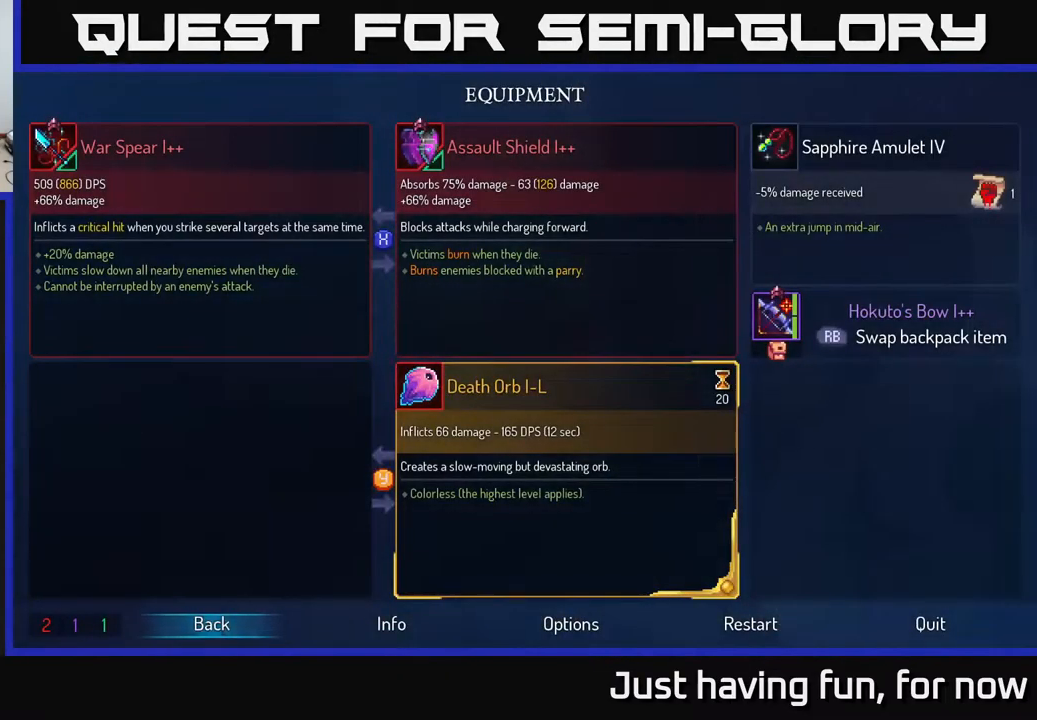
{"buttons": [], "left_stick": "center", "right_stick": "center", "events": []}
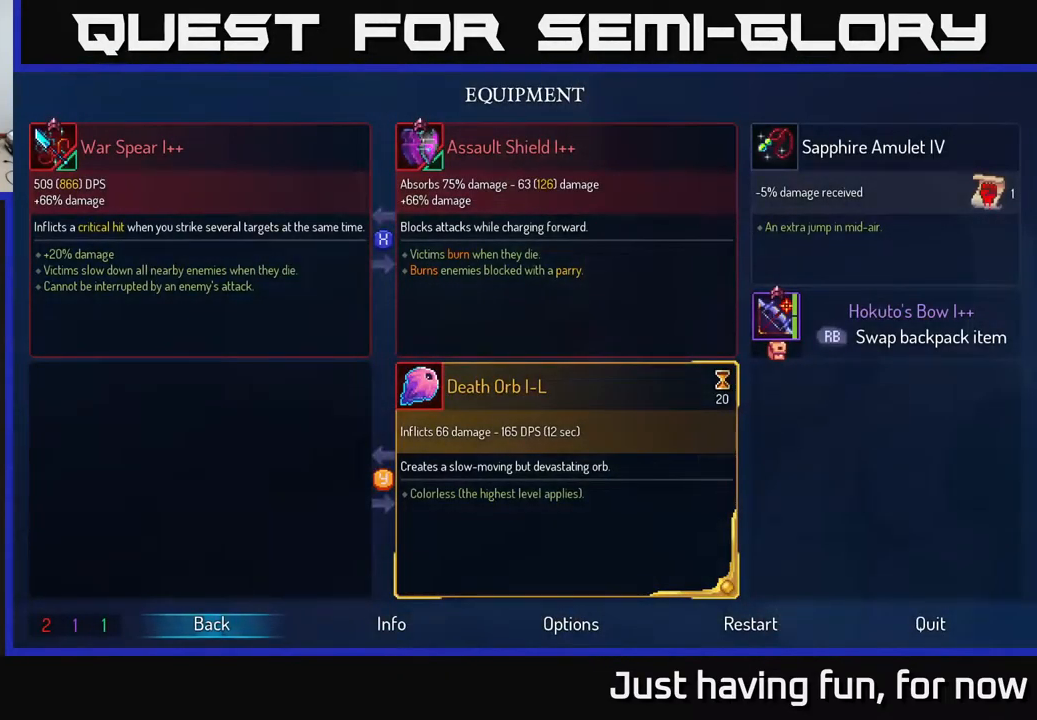
{"buttons": [], "left_stick": "center", "right_stick": "center", "events": []}
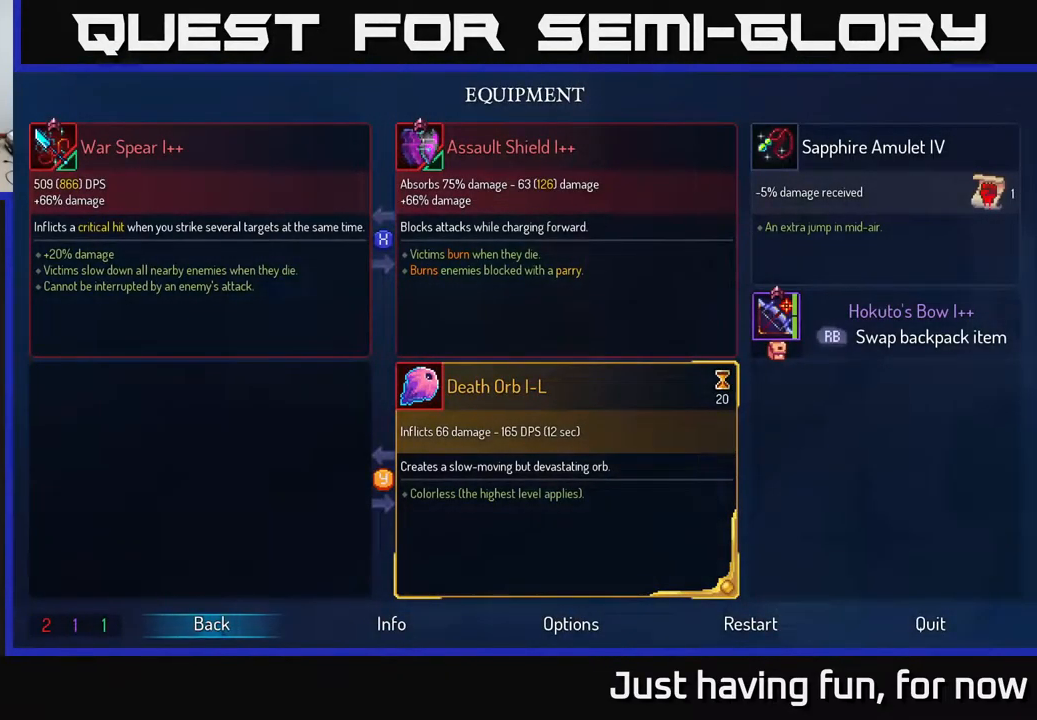
{"buttons": [], "left_stick": "center", "right_stick": "center", "events": []}
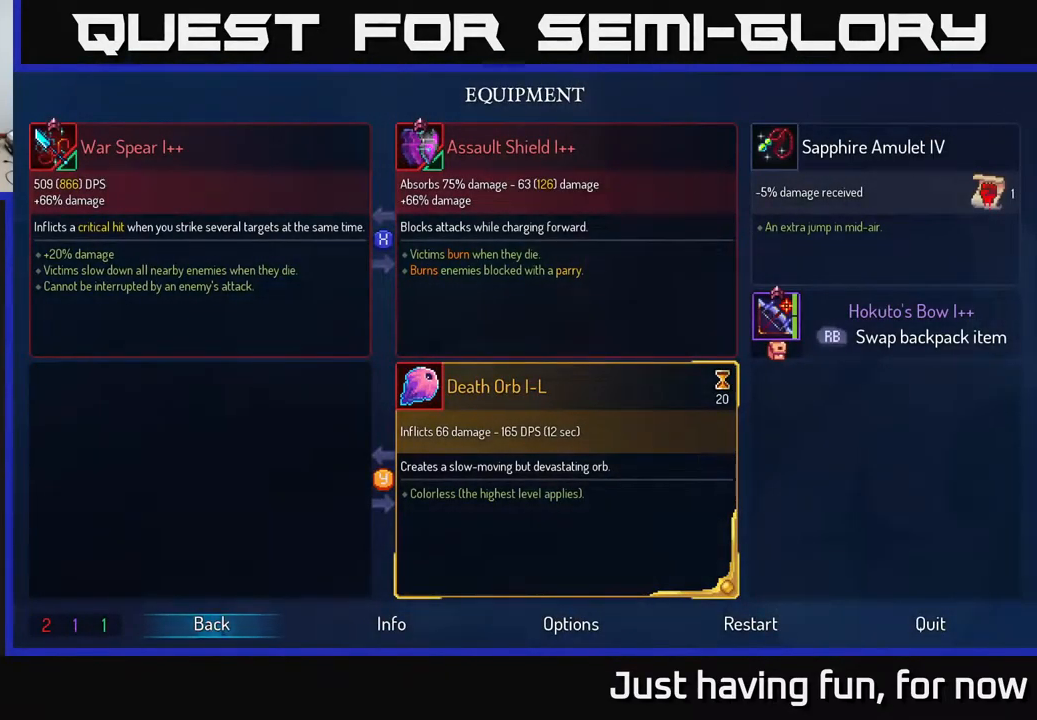
{"buttons": [], "left_stick": "center", "right_stick": "center", "events": []}
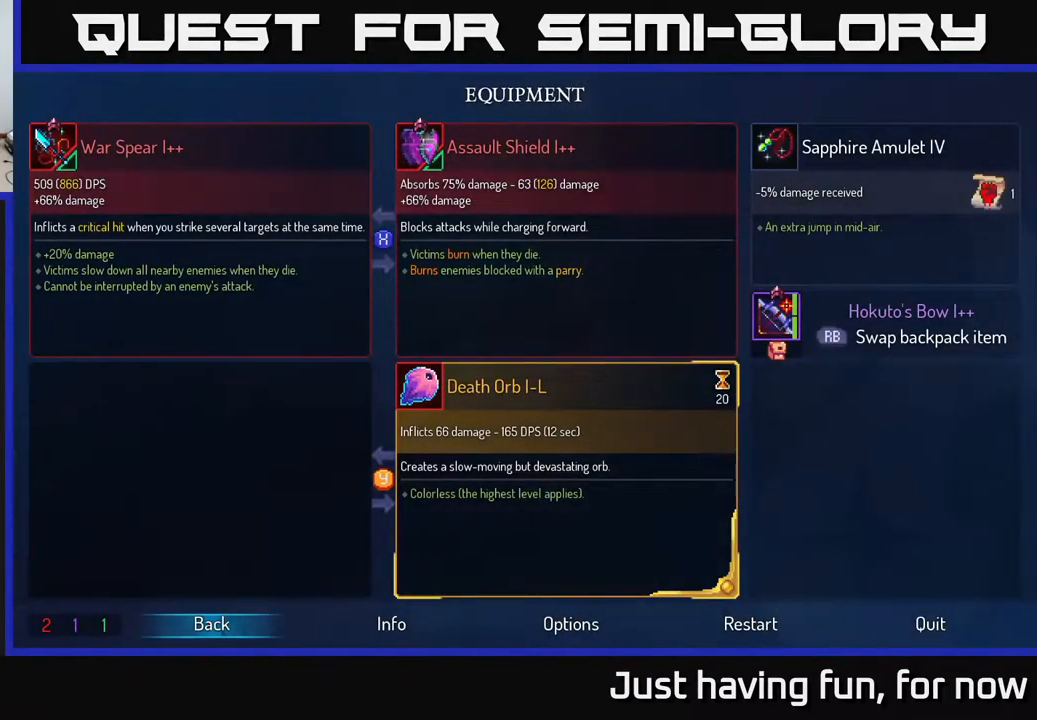
{"buttons": [], "left_stick": "right", "right_stick": "center", "events": [[183, "B", "down"], [183, "left_stick", "right"], [267, "B", "up"]]}
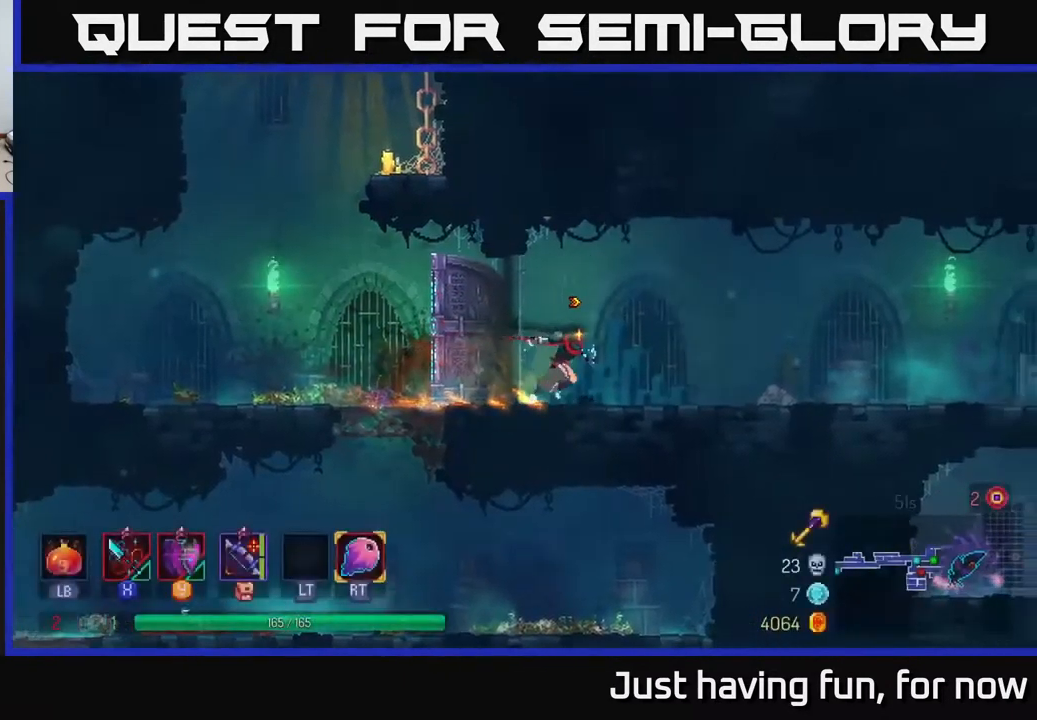
{"buttons": [], "left_stick": "right", "right_stick": "center", "events": []}
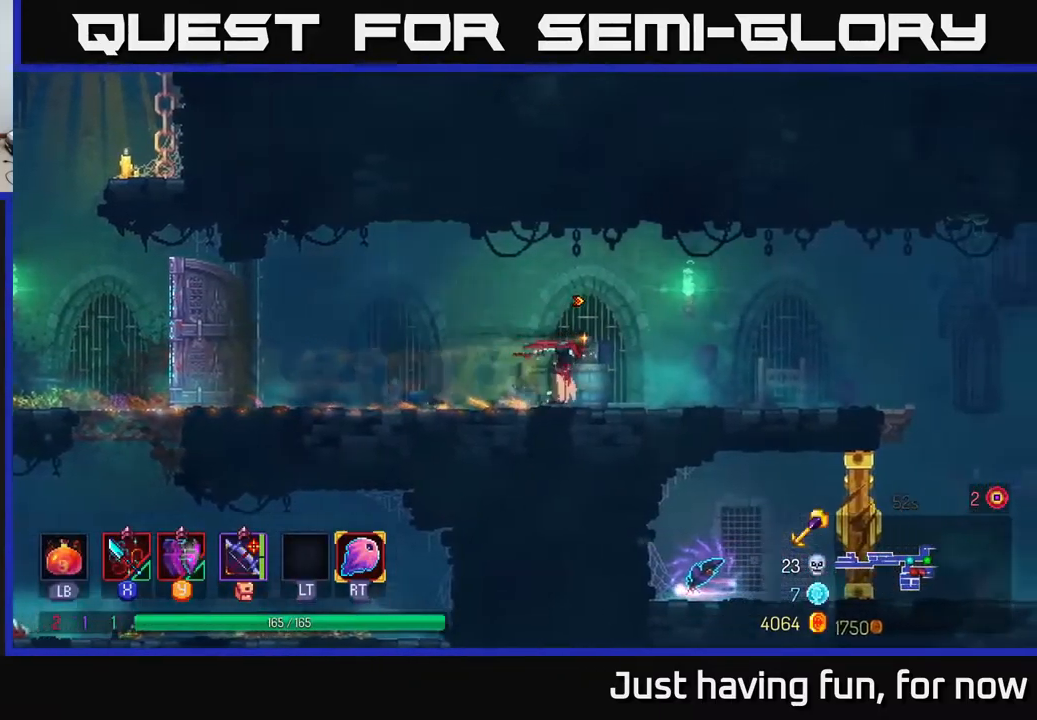
{"buttons": [], "left_stick": "right", "right_stick": "center", "events": [[184, "B", "down"], [284, "B", "up"]]}
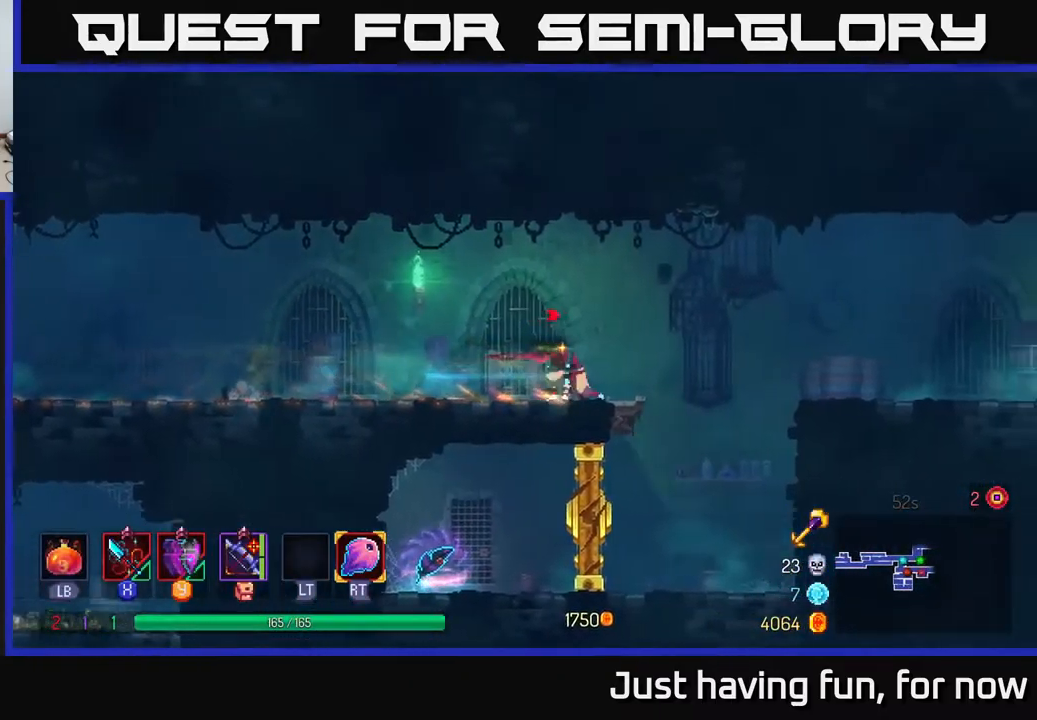
{"buttons": [], "left_stick": "right", "right_stick": "center", "events": [[150, "A", "down"], [317, "A", "up"]]}
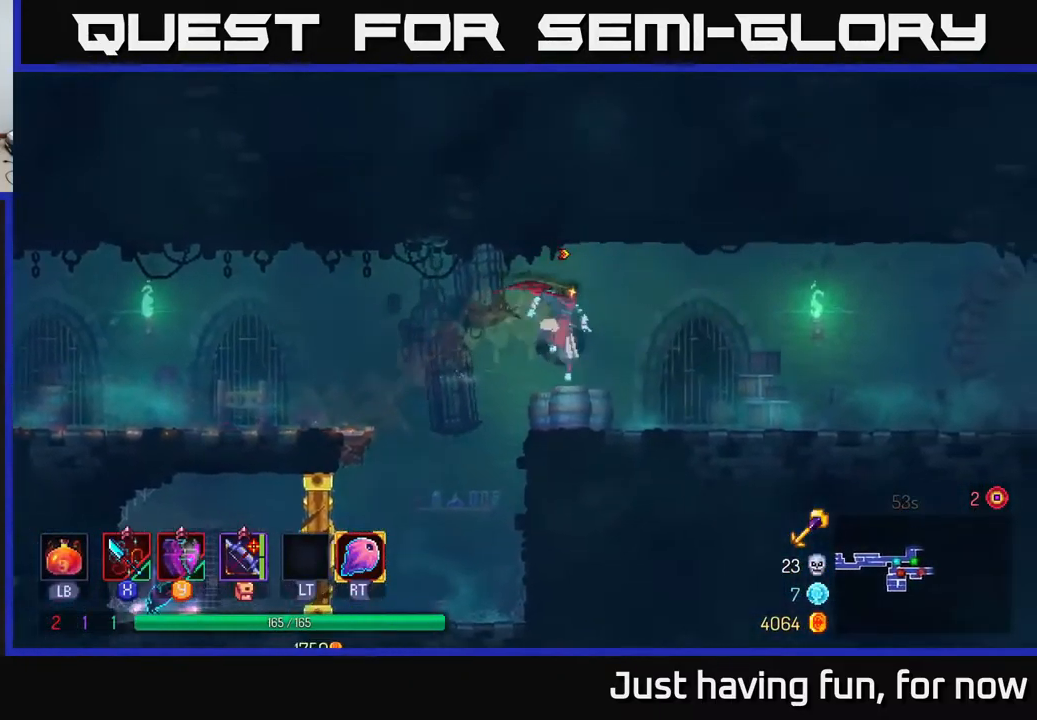
{"buttons": [], "left_stick": "right", "right_stick": "center", "events": [[134, "B", "down"], [300, "B", "up"]]}
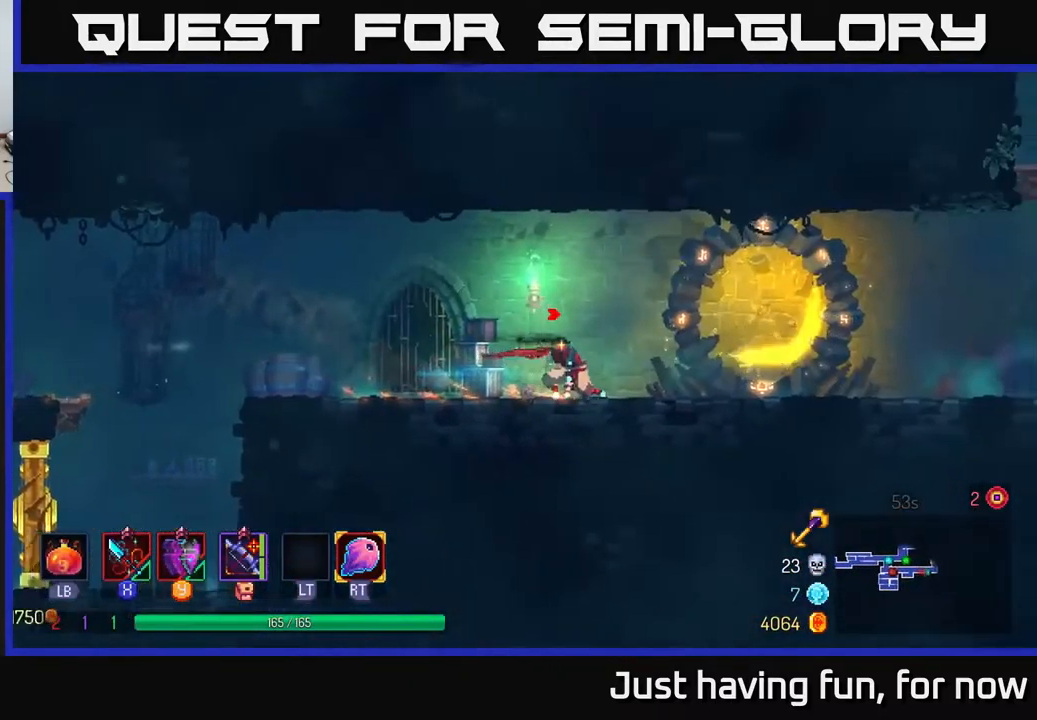
{"buttons": [], "left_stick": "right", "right_stick": "center", "events": []}
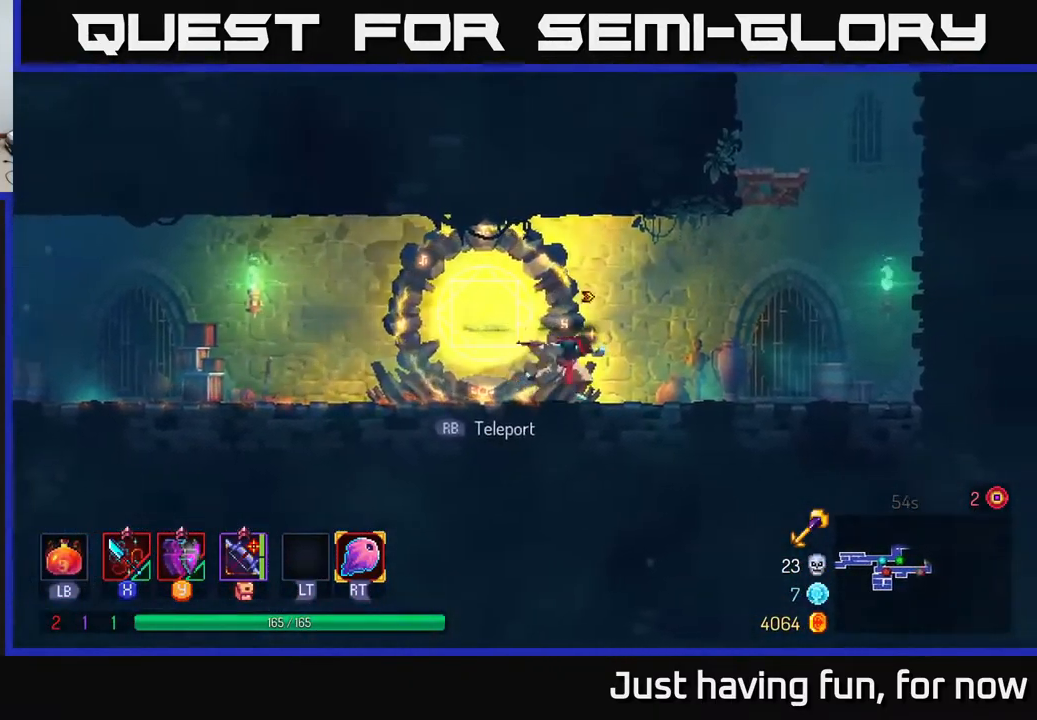
{"buttons": [], "left_stick": "right", "right_stick": "center", "events": [[434, "A", "down"], [500, "A", "up"]]}
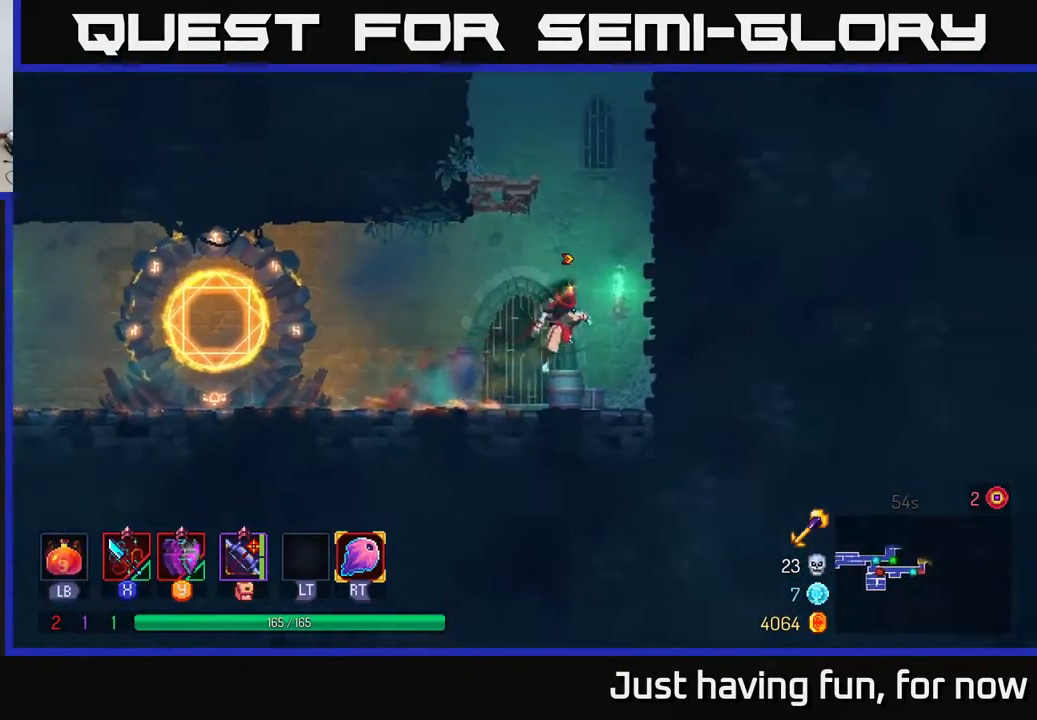
{"buttons": [], "left_stick": "up-left", "right_stick": "center", "events": [[100, "A", "down"], [234, "left_stick", "up-right"], [267, "A", "up"], [500, "left_stick", "up-left"]]}
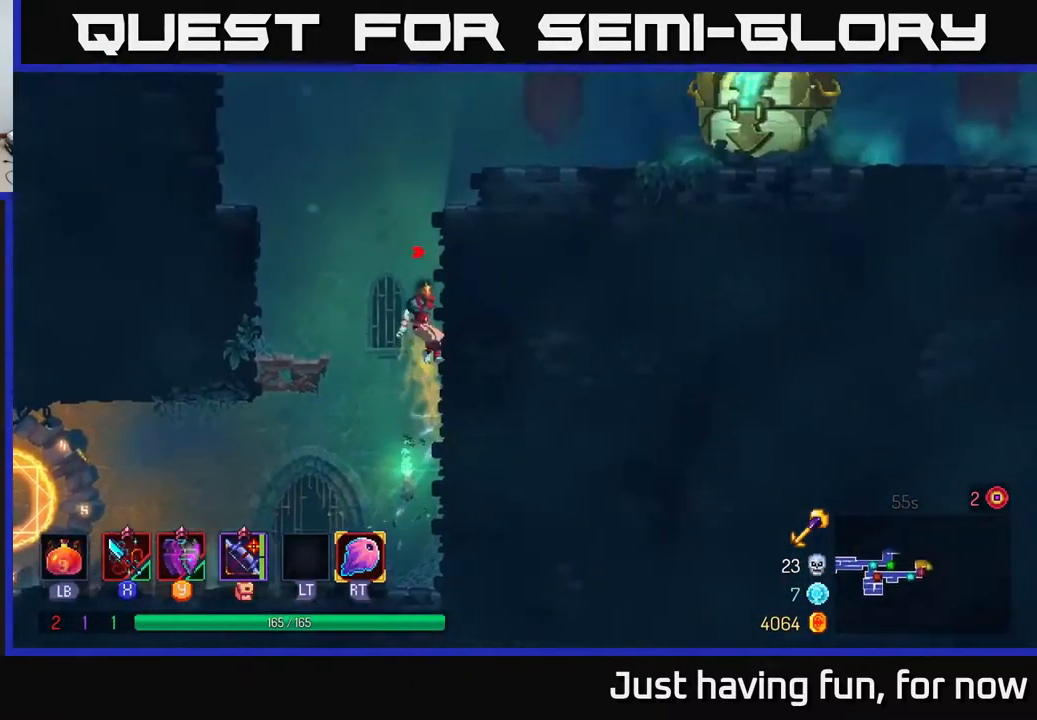
{"buttons": [], "left_stick": "right", "right_stick": "center", "events": [[34, "A", "down"], [34, "left_stick", "left"], [184, "A", "up"], [367, "left_stick", "right"], [400, "A", "down"], [484, "A", "up"]]}
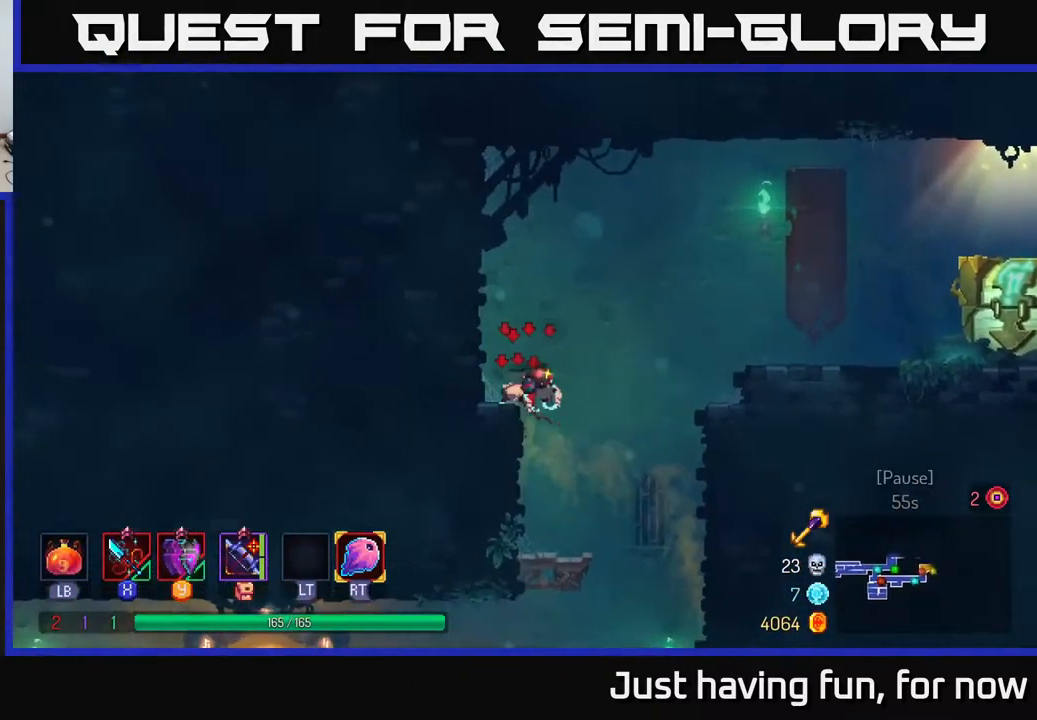
{"buttons": ["B"], "left_stick": "right", "right_stick": "center", "events": [[67, "A", "down"], [200, "A", "up"], [417, "B", "down"]]}
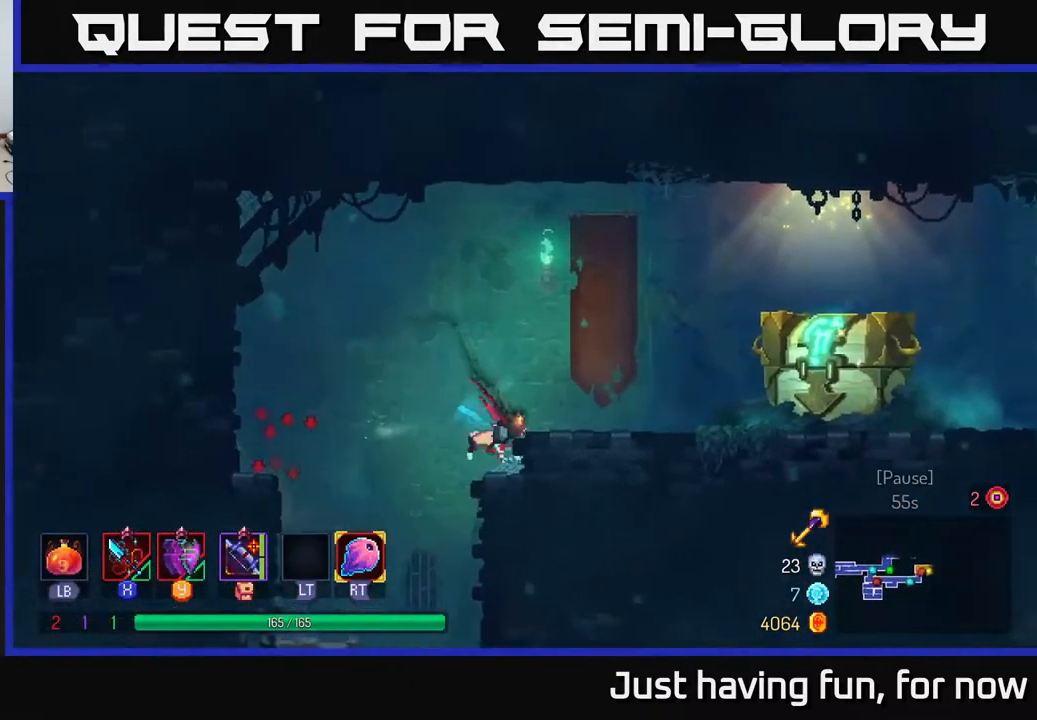
{"buttons": [], "left_stick": "right", "right_stick": "center", "events": [[17, "B", "up"]]}
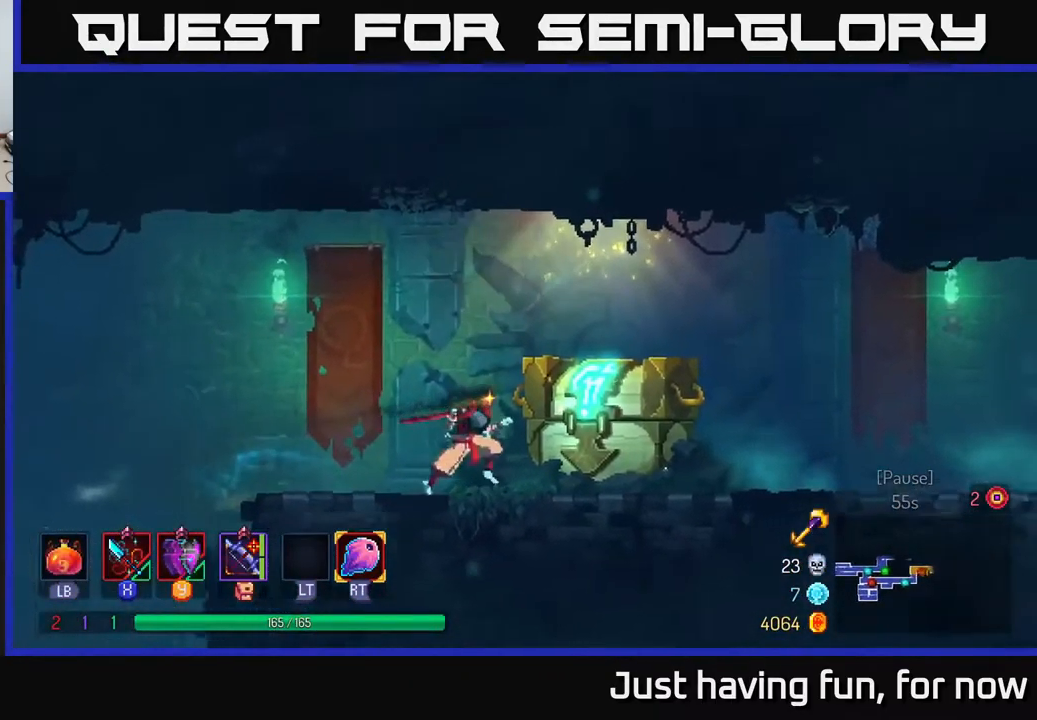
{"buttons": [], "left_stick": "center", "right_stick": "center", "events": [[50, "R1", "down"], [133, "R1", "up"], [183, "R1", "down"], [233, "R1", "up"], [316, "R1", "down"], [383, "R1", "up"], [483, "left_stick", "center"]]}
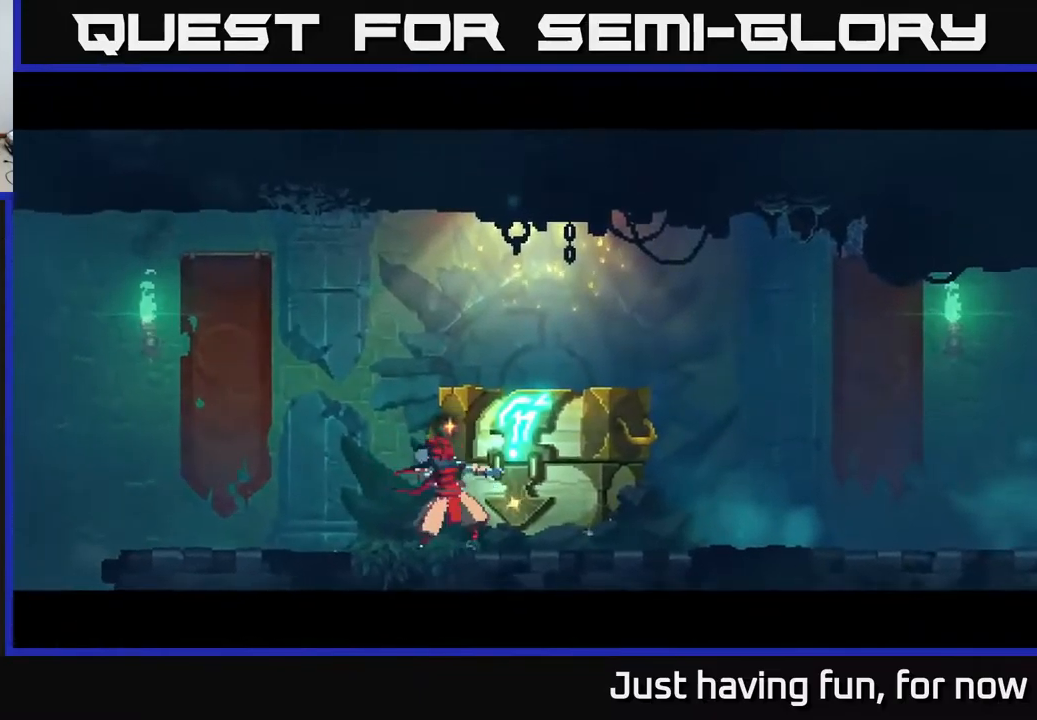
{"buttons": [], "left_stick": "center", "right_stick": "center", "events": [[16, "left_stick", "right"], [33, "left_stick", "down-left"], [216, "left_stick", "center"]]}
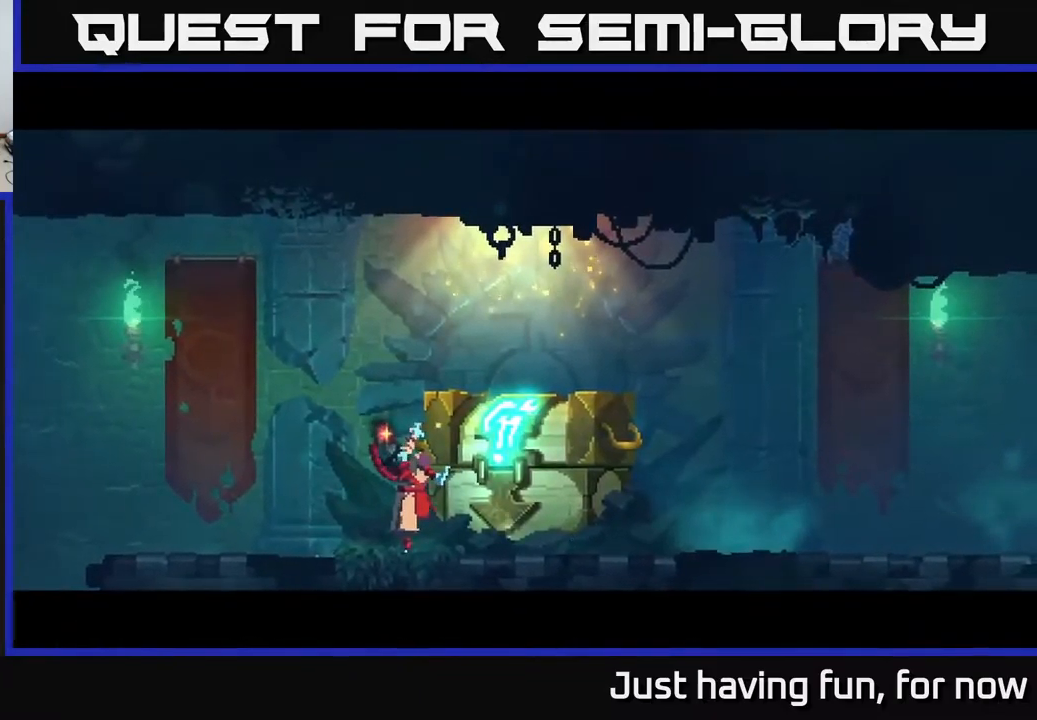
{"buttons": [], "left_stick": "center", "right_stick": "center", "events": [[100, "left_stick", "right"], [283, "left_stick", "center"], [333, "left_stick", "left"], [483, "left_stick", "center"]]}
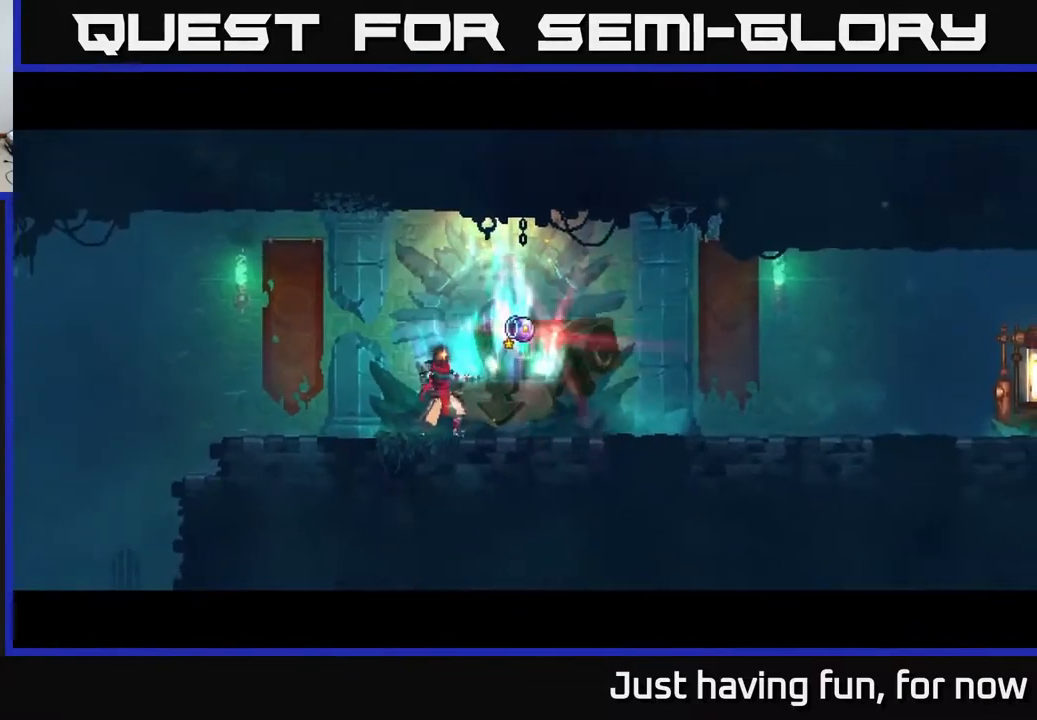
{"buttons": [], "left_stick": "center", "right_stick": "center", "events": []}